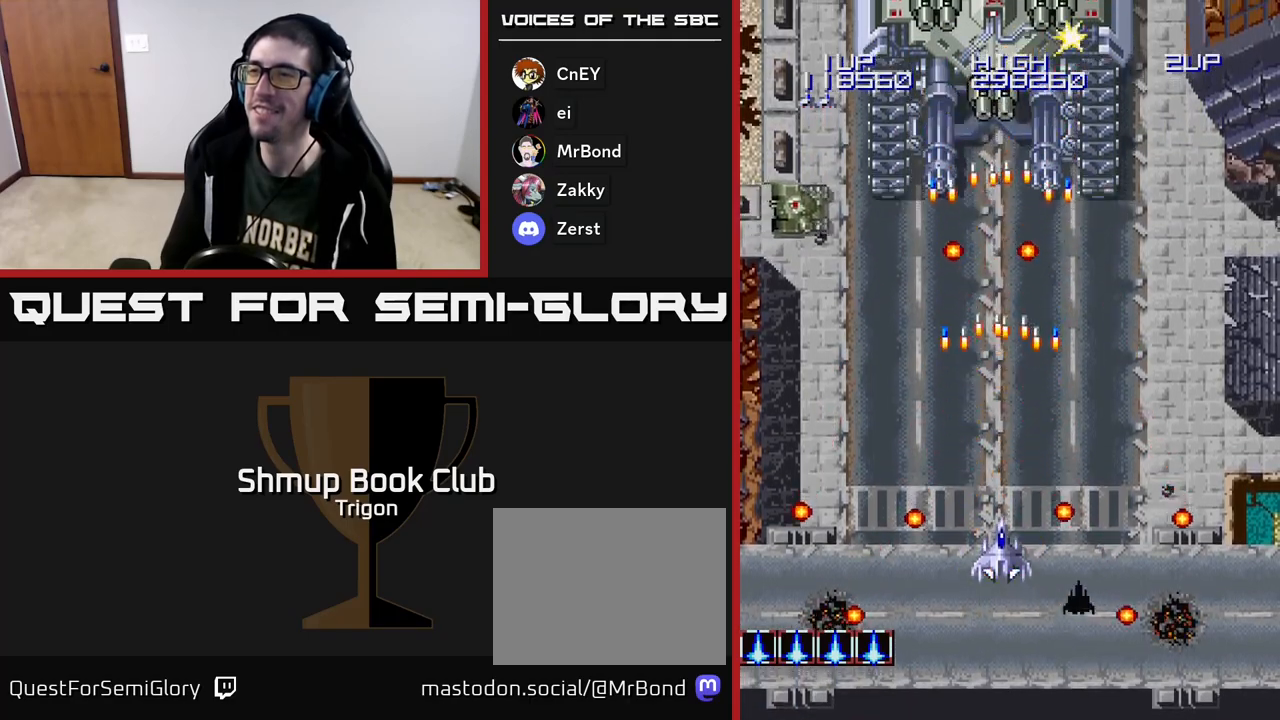
Gameplay with a controller (Xbox layout); each line is a JSON object with the inputs held at the frame after it. "events" lists button and stick changes between this image and that frame as [ms after this image, input, new state], when the widget could be followed in between. Not read: left_stick.
{"buttons": ["A"], "right_stick": "center", "events": [[50, "A", "up"], [133, "A", "down"], [217, "A", "up"], [283, "A", "down"], [383, "A", "up"], [450, "A", "down"]]}
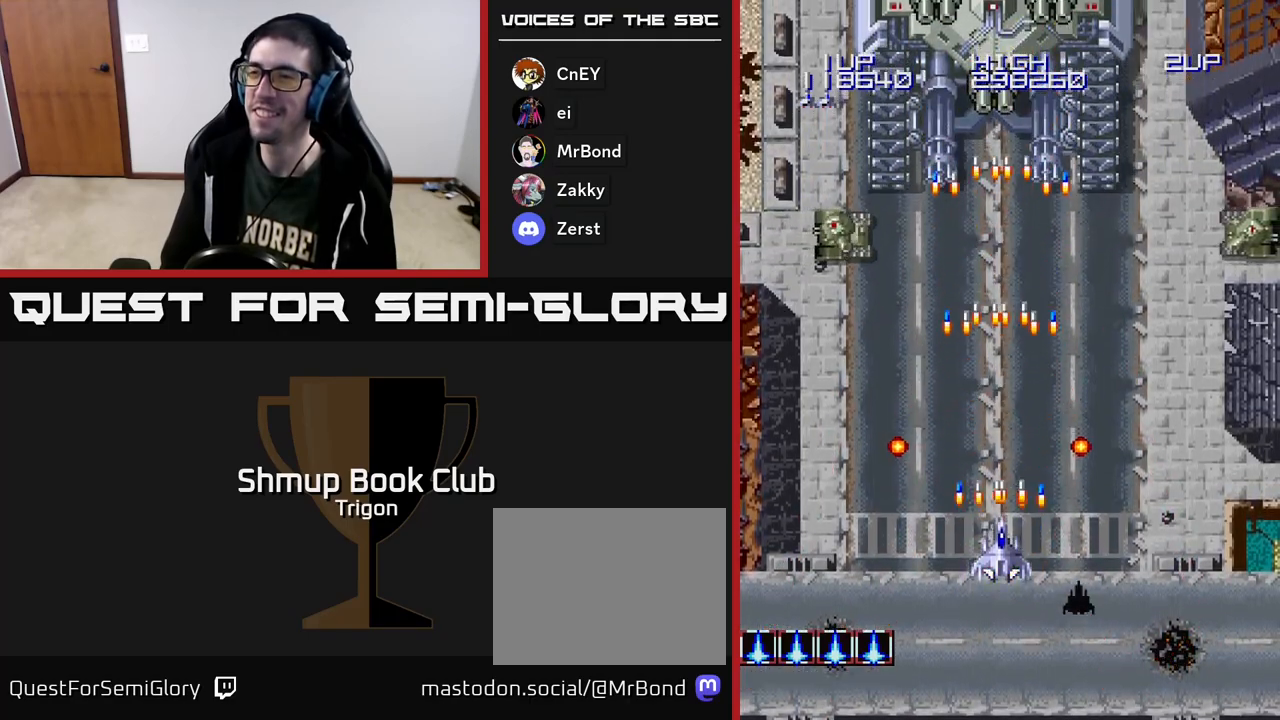
{"buttons": ["DPAD_LEFT"], "right_stick": "center", "events": [[67, "A", "up"], [150, "A", "down"], [267, "A", "up"], [283, "DPAD_LEFT", "down"], [350, "A", "down"], [400, "A", "up"]]}
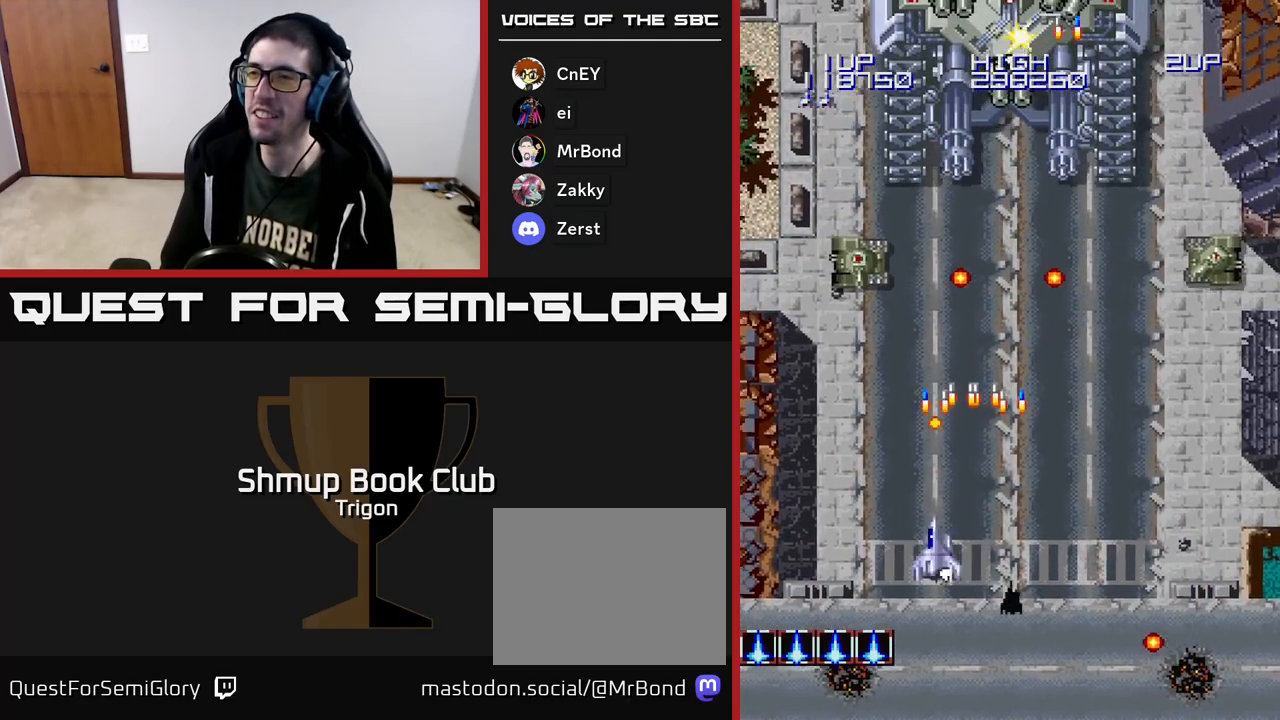
{"buttons": ["A", "DPAD_RIGHT"], "right_stick": "center", "events": [[83, "A", "down"], [150, "DPAD_DOWN", "down"], [183, "A", "up"], [250, "A", "down"], [333, "DPAD_LEFT", "up"], [367, "A", "up"], [383, "DPAD_RIGHT", "down"], [400, "DPAD_DOWN", "up"], [450, "A", "down"]]}
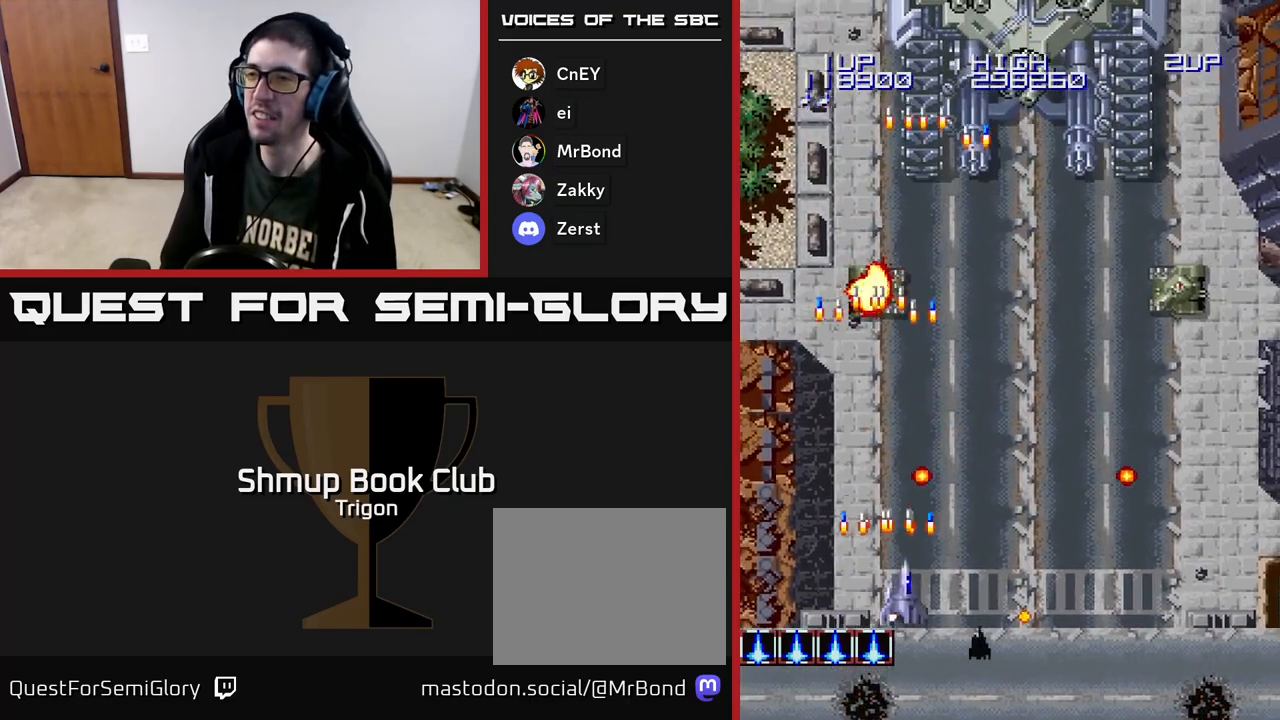
{"buttons": ["A", "DPAD_RIGHT"], "right_stick": "center", "events": [[67, "A", "up"], [133, "A", "down"], [250, "A", "up"], [317, "A", "down"], [417, "A", "up"], [500, "A", "down"]]}
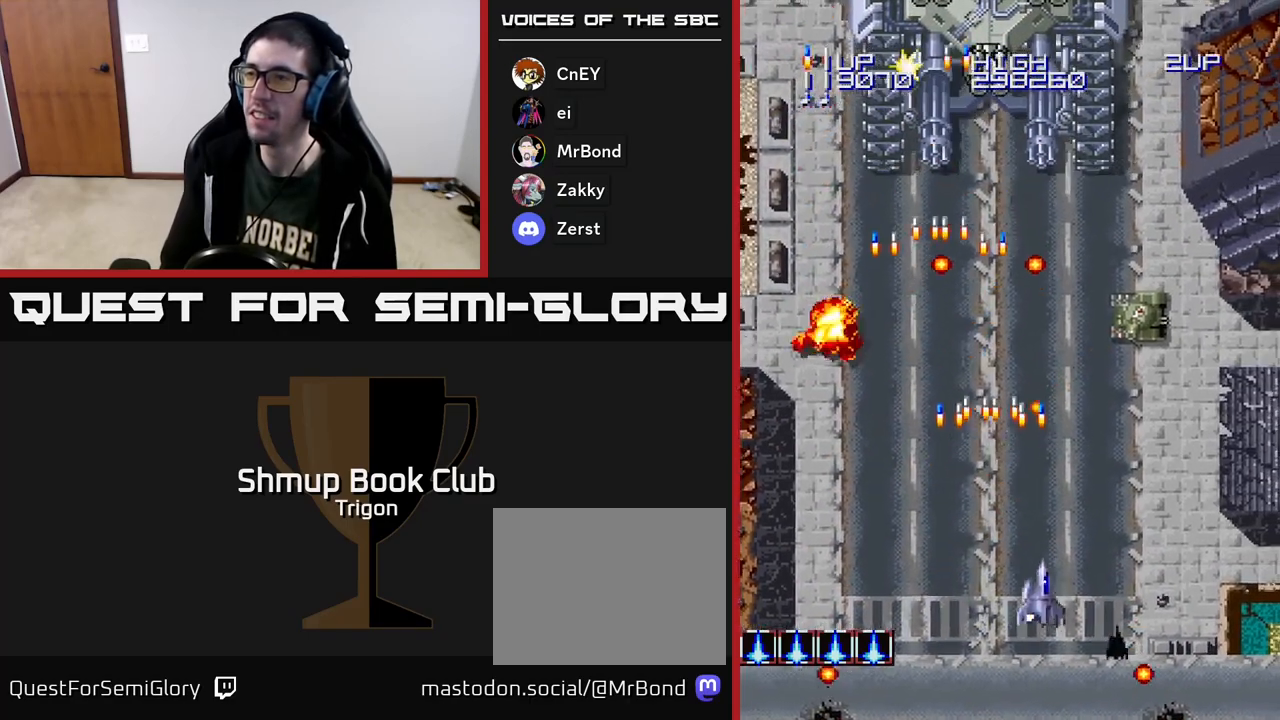
{"buttons": ["DPAD_LEFT"], "right_stick": "center"}
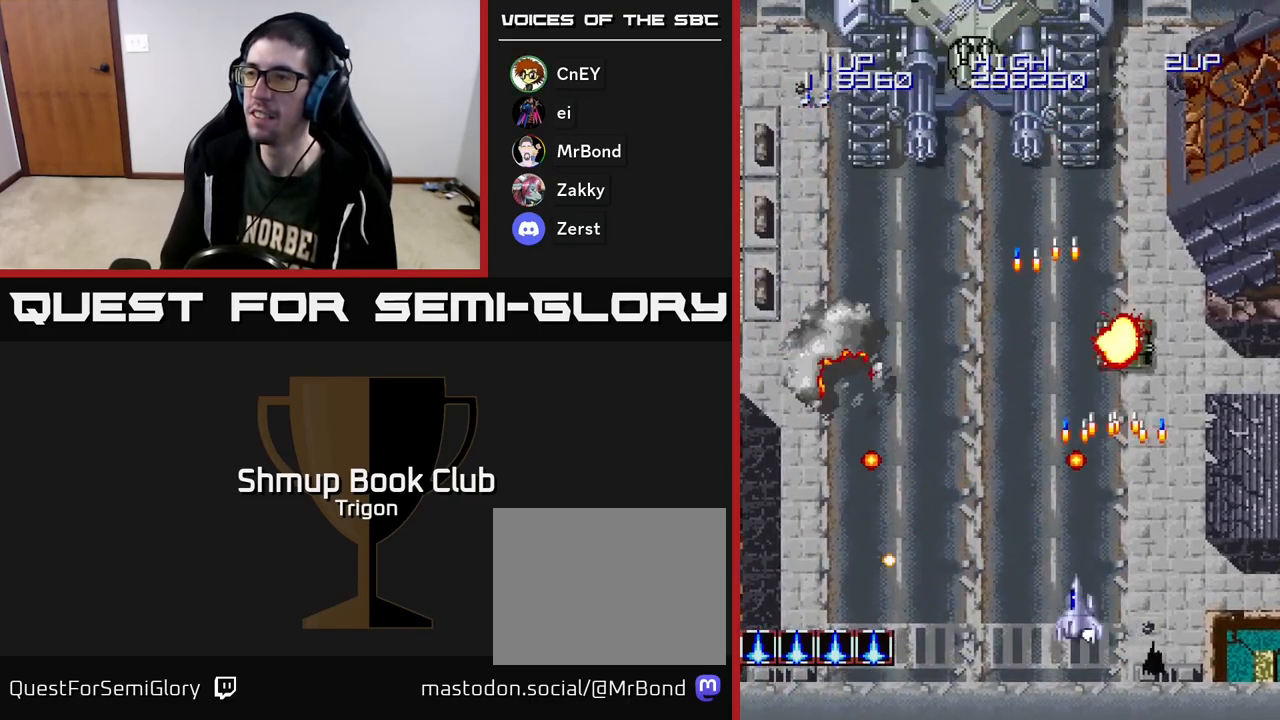
{"buttons": ["DPAD_UP"], "right_stick": "center", "events": [[33, "A", "down"], [83, "DPAD_UP", "down"], [133, "A", "up"], [217, "A", "down"], [317, "A", "up"], [400, "A", "down"], [400, "DPAD_LEFT", "up"], [500, "A", "up"]]}
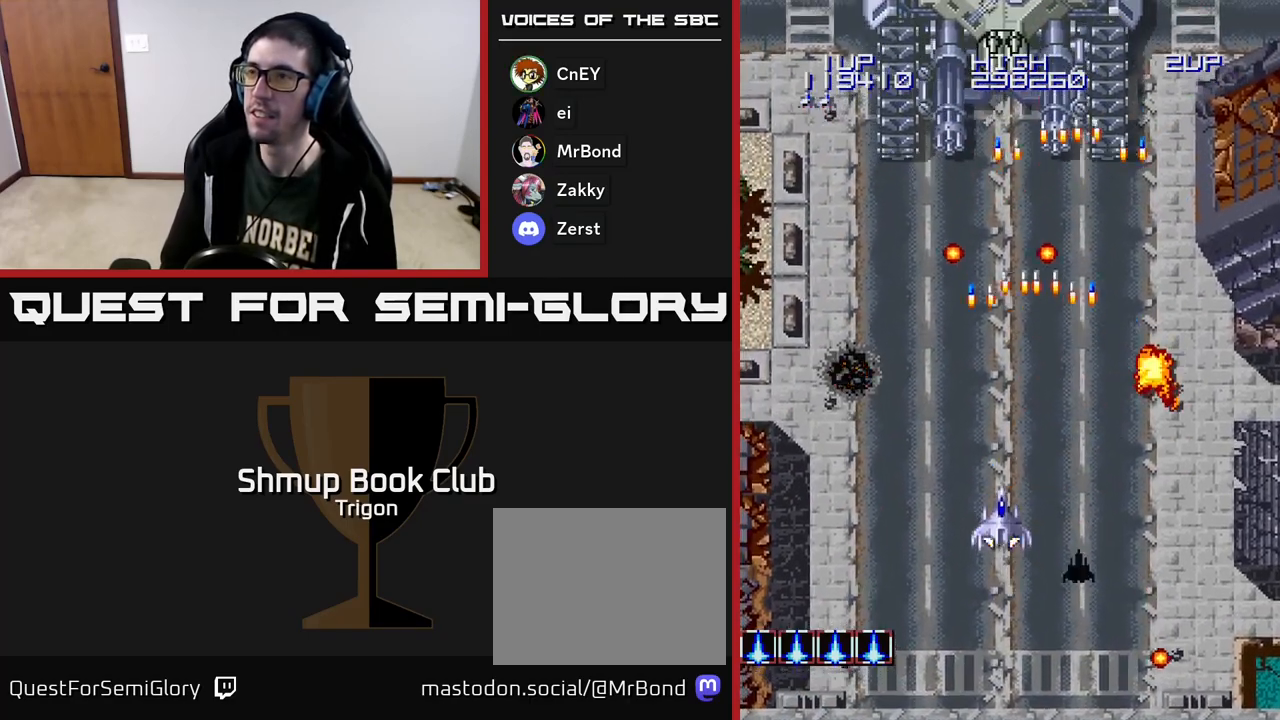
{"buttons": ["A", "DPAD_UP"], "right_stick": "center", "events": [[83, "A", "down"], [183, "A", "up"], [250, "A", "down"], [350, "A", "up"], [433, "A", "down"]]}
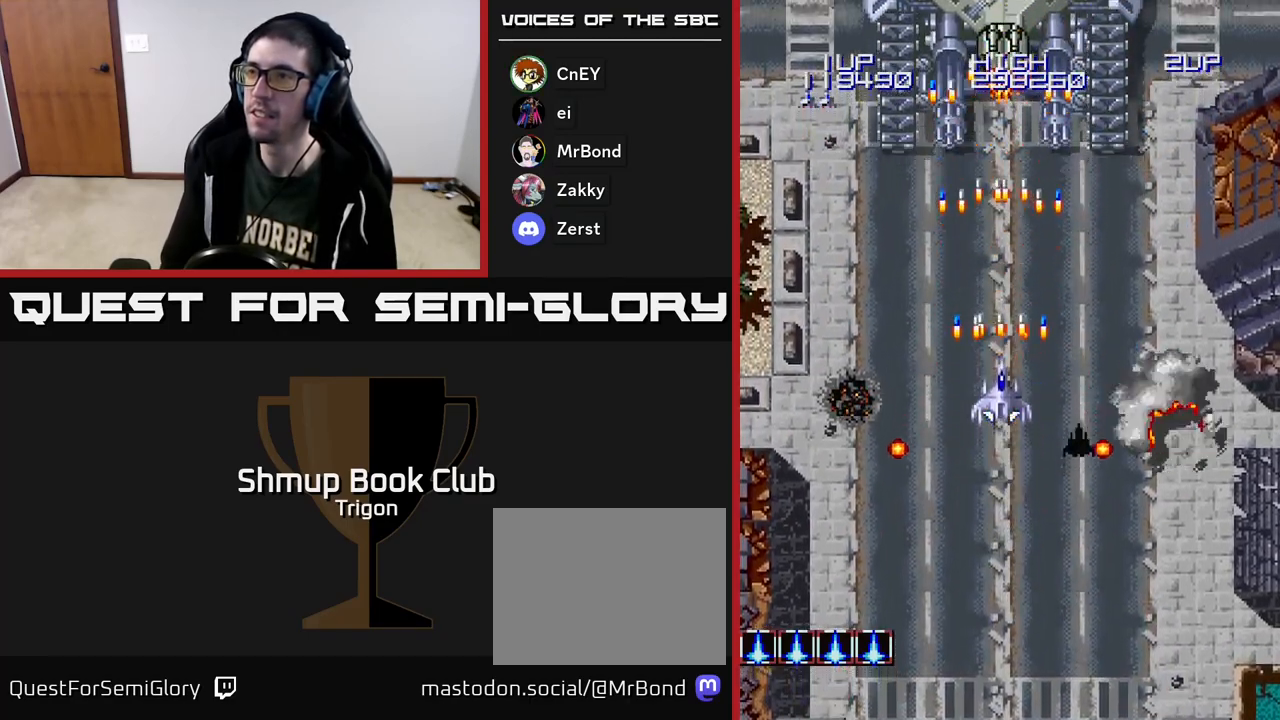
{"buttons": ["DPAD_DOWN"], "right_stick": "center", "events": [[17, "A", "up"], [100, "A", "down"], [167, "A", "up"], [250, "A", "down"], [317, "A", "up"], [333, "DPAD_UP", "up"], [383, "A", "down"], [383, "DPAD_DOWN", "down"], [467, "A", "up"]]}
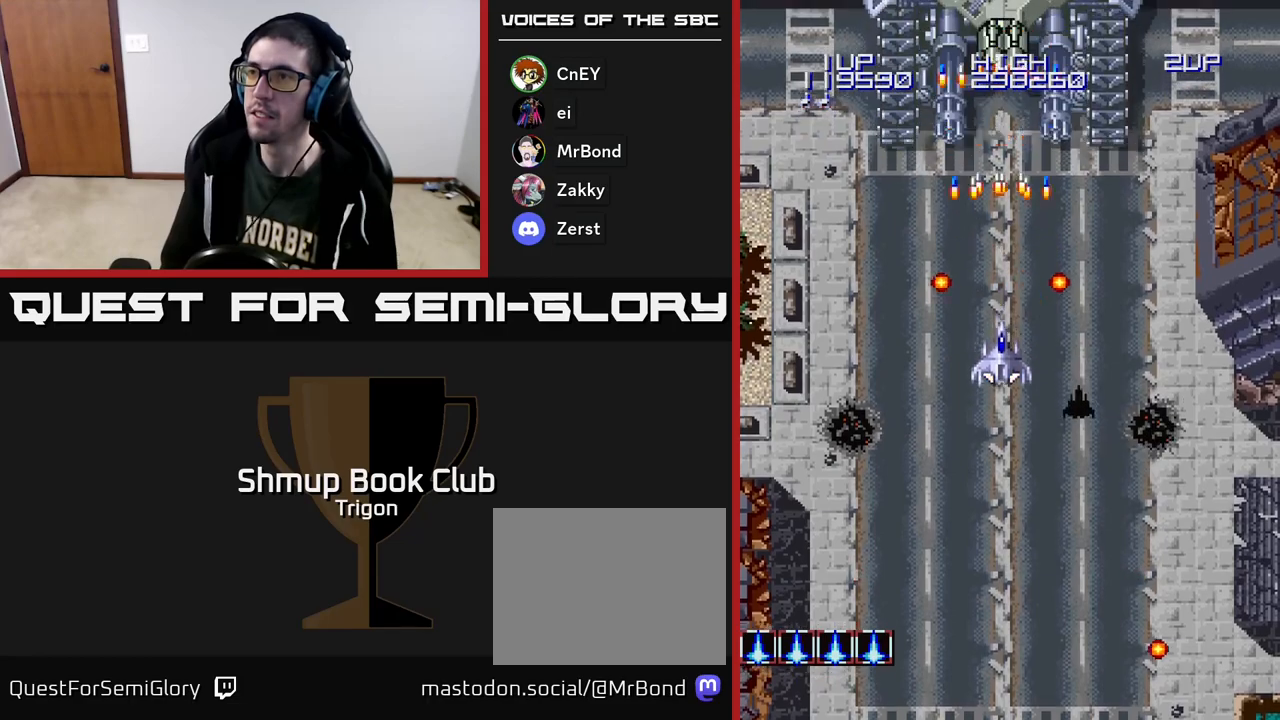
{"buttons": ["A"], "right_stick": "center", "events": [[33, "A", "down"], [100, "A", "up"], [167, "A", "down"], [250, "A", "up"], [300, "DPAD_DOWN", "up"], [317, "A", "down"], [433, "A", "up"], [483, "A", "down"]]}
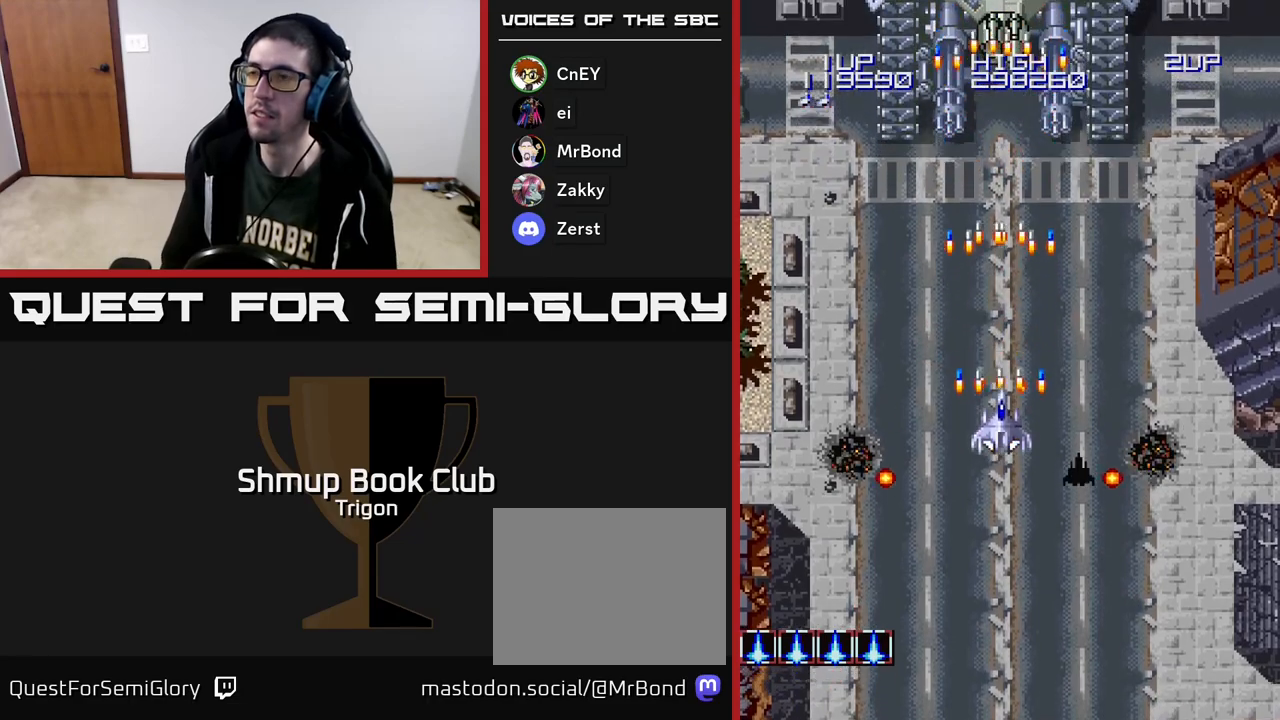
{"buttons": ["A", "DPAD_LEFT"], "right_stick": "center", "events": [[83, "A", "up"], [167, "A", "down"], [250, "A", "up"], [250, "DPAD_DOWN", "down"], [333, "A", "down"], [383, "DPAD_LEFT", "down"], [400, "DPAD_DOWN", "up"], [417, "A", "up"], [500, "A", "down"]]}
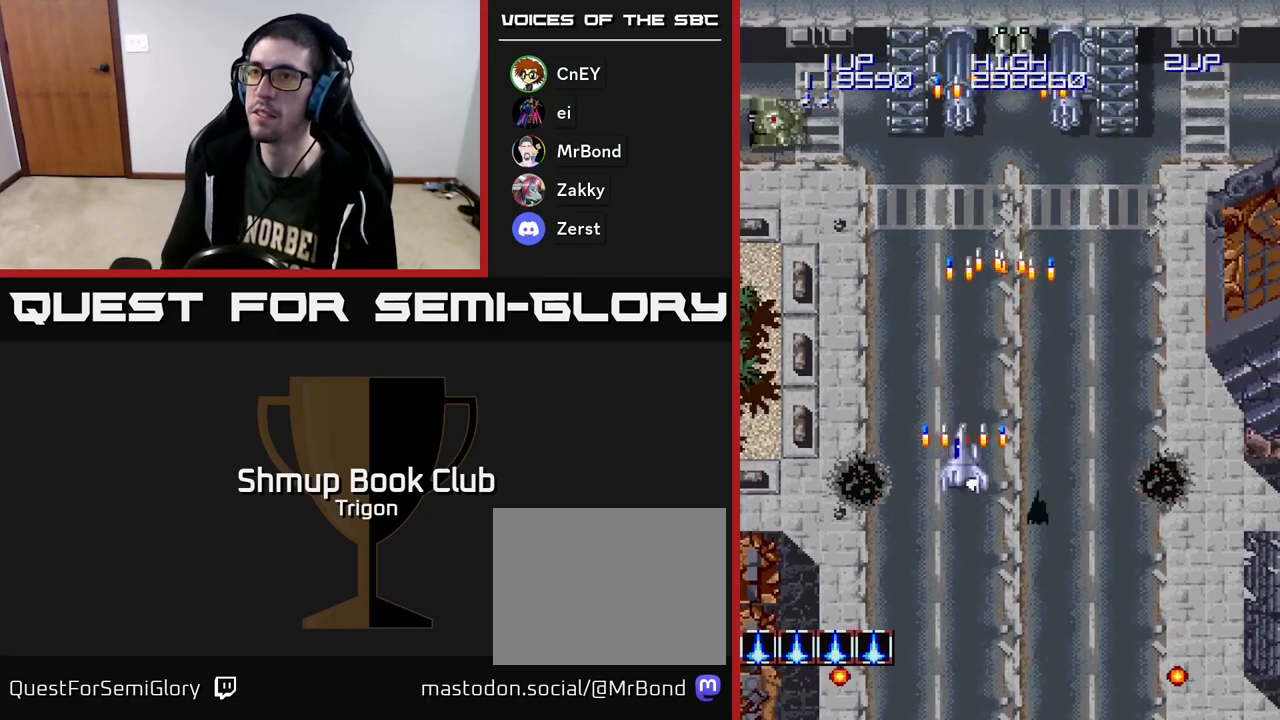
{"buttons": ["DPAD_RIGHT"], "right_stick": "center", "events": [[117, "A", "up"], [200, "A", "down"], [300, "A", "up"], [350, "A", "down"], [350, "DPAD_LEFT", "up"], [383, "DPAD_RIGHT", "down"], [467, "A", "up"]]}
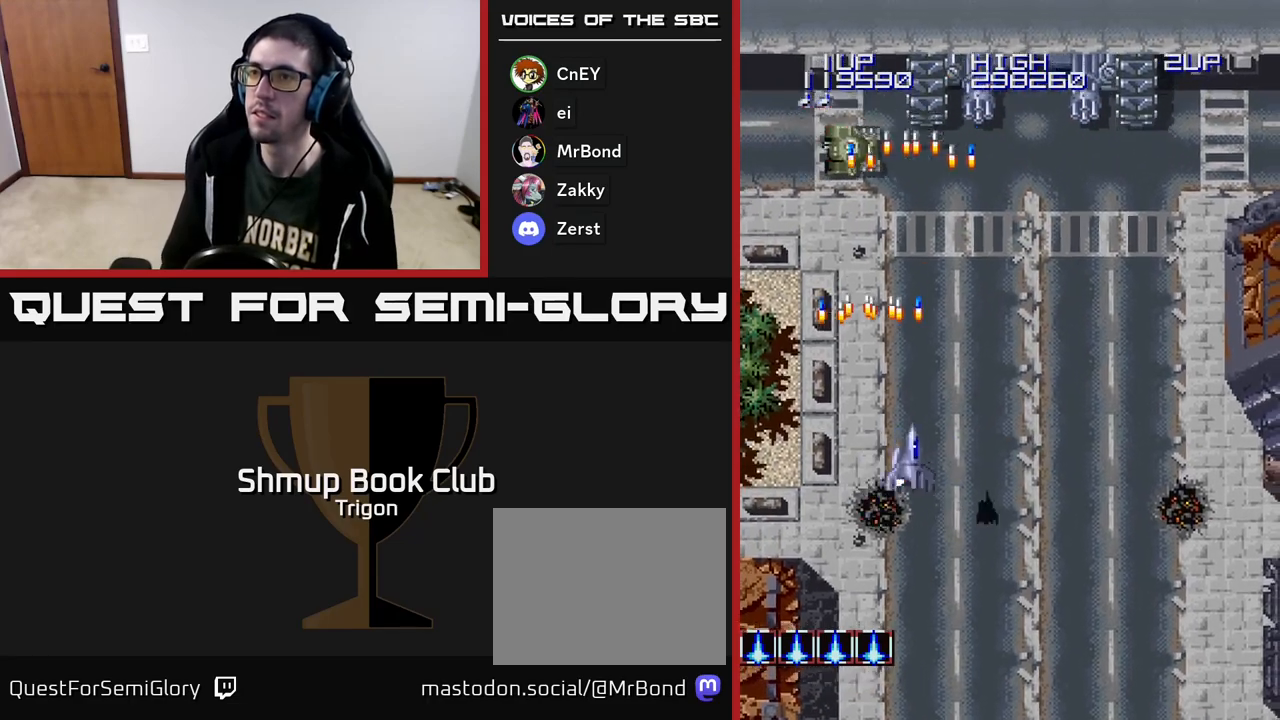
{"buttons": ["A", "DPAD_RIGHT"], "right_stick": "center", "events": [[83, "A", "down"], [183, "A", "up"], [267, "A", "down"], [350, "A", "up"], [433, "A", "down"]]}
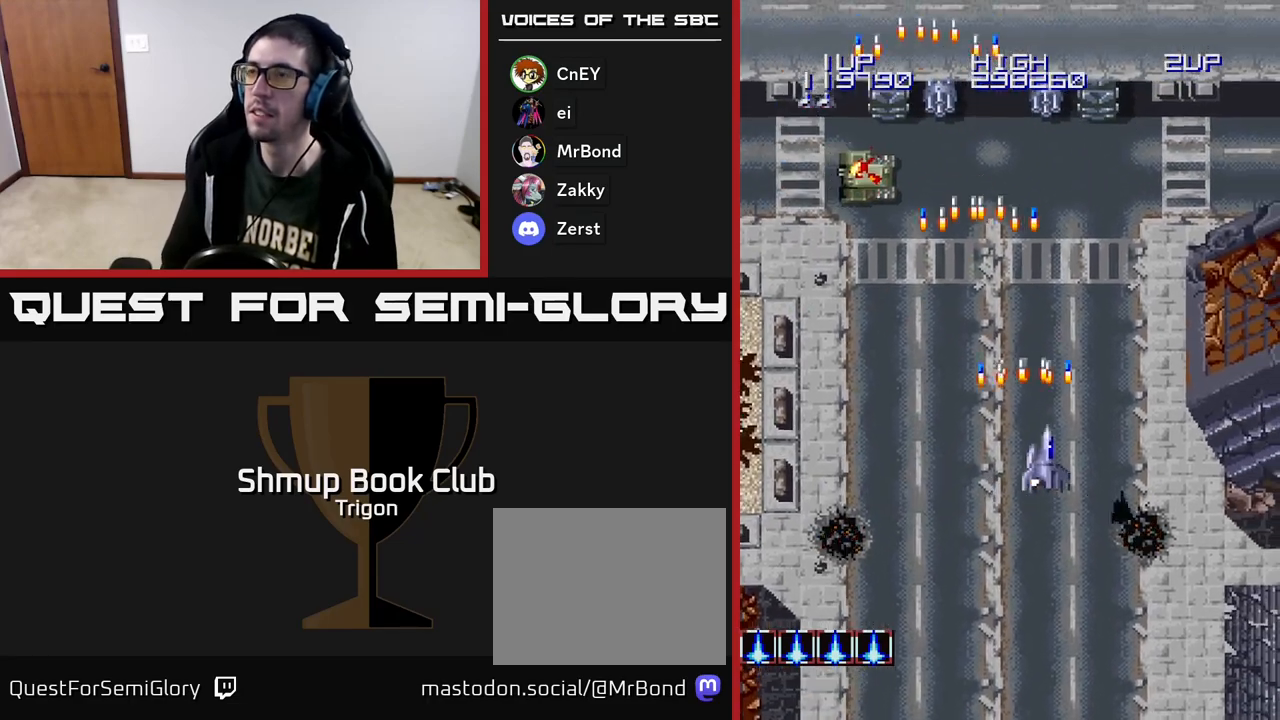
{"buttons": ["A", "DPAD_RIGHT"], "right_stick": "center", "events": [[17, "A", "up"], [100, "A", "down"], [200, "A", "up"], [283, "A", "down"], [383, "A", "up"], [483, "A", "down"]]}
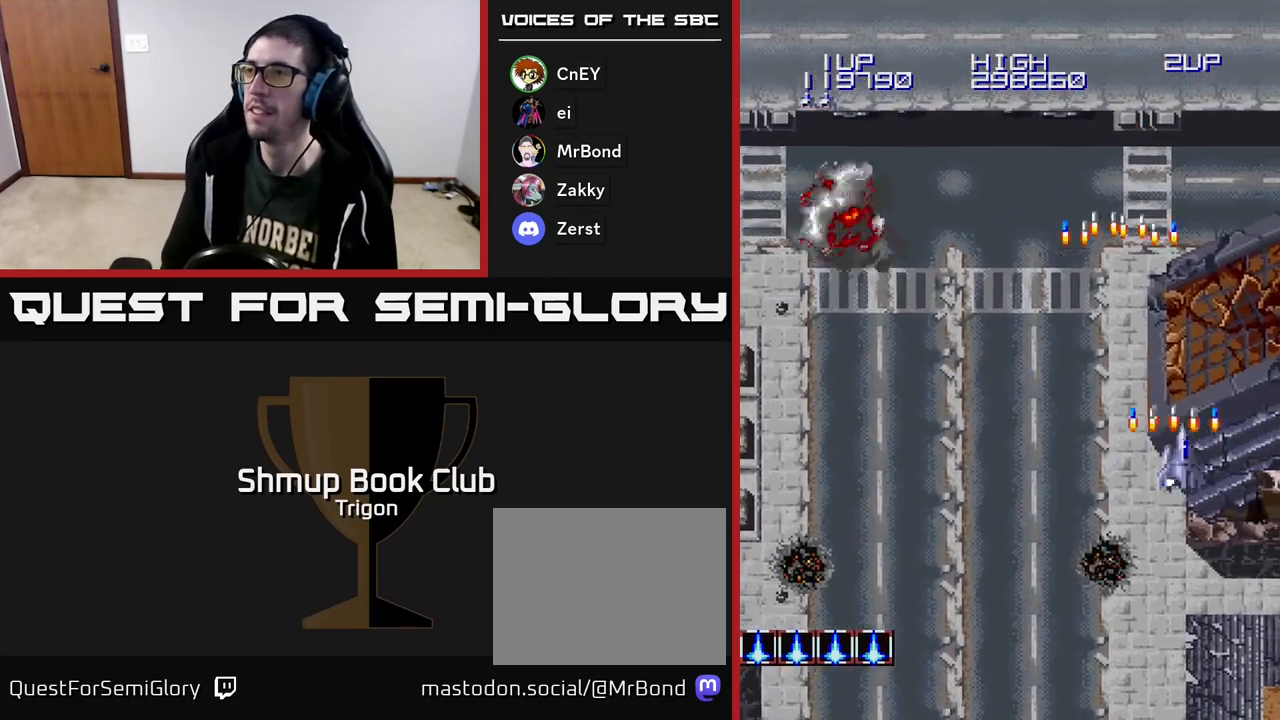
{"buttons": ["A"], "right_stick": "center", "events": [[67, "A", "up"], [117, "DPAD_RIGHT", "up"], [183, "DPAD_LEFT", "down"], [200, "A", "down"], [300, "A", "up"], [317, "DPAD_LEFT", "up"], [483, "A", "down"]]}
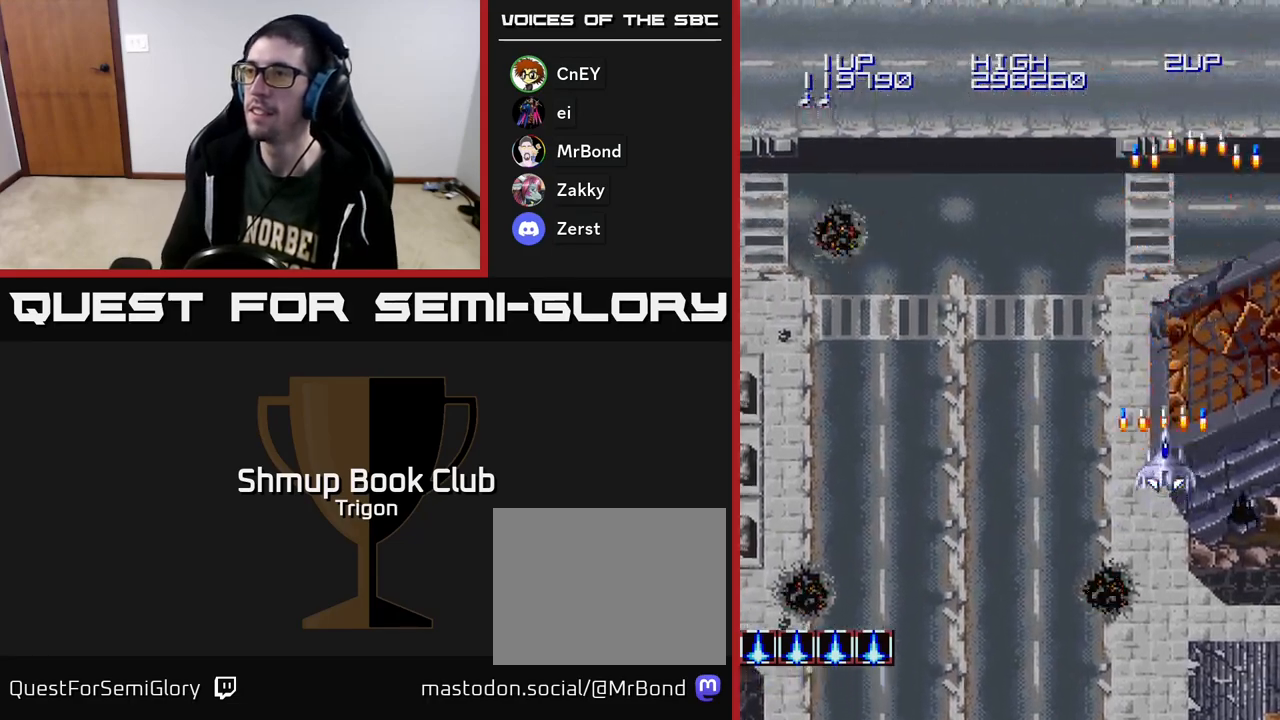
{"buttons": ["DPAD_RIGHT"], "right_stick": "center", "events": [[133, "A", "up"], [417, "DPAD_RIGHT", "down"]]}
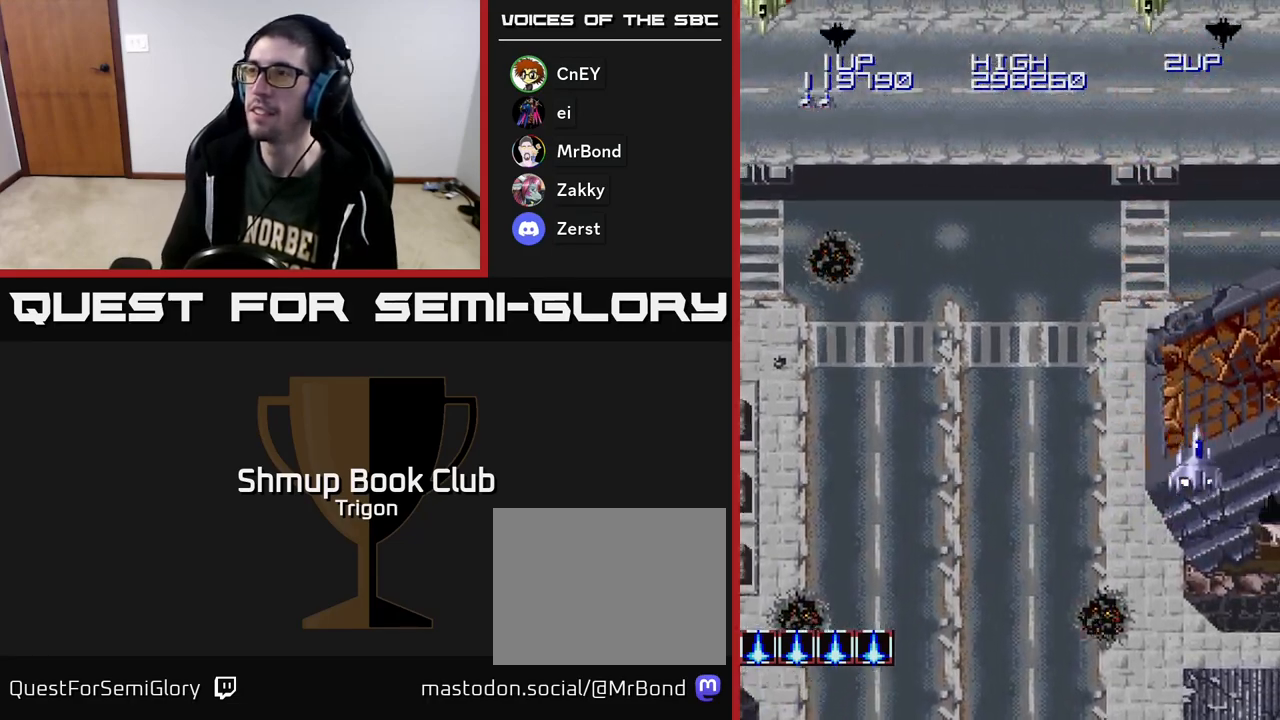
{"buttons": ["DPAD_LEFT"], "right_stick": "center", "events": [[33, "A", "down"], [133, "A", "up"], [200, "DPAD_DOWN", "down"], [200, "DPAD_RIGHT", "up"], [217, "A", "down"], [250, "DPAD_DOWN", "up"], [250, "DPAD_LEFT", "down"], [300, "A", "up"], [383, "A", "down"], [467, "A", "up"]]}
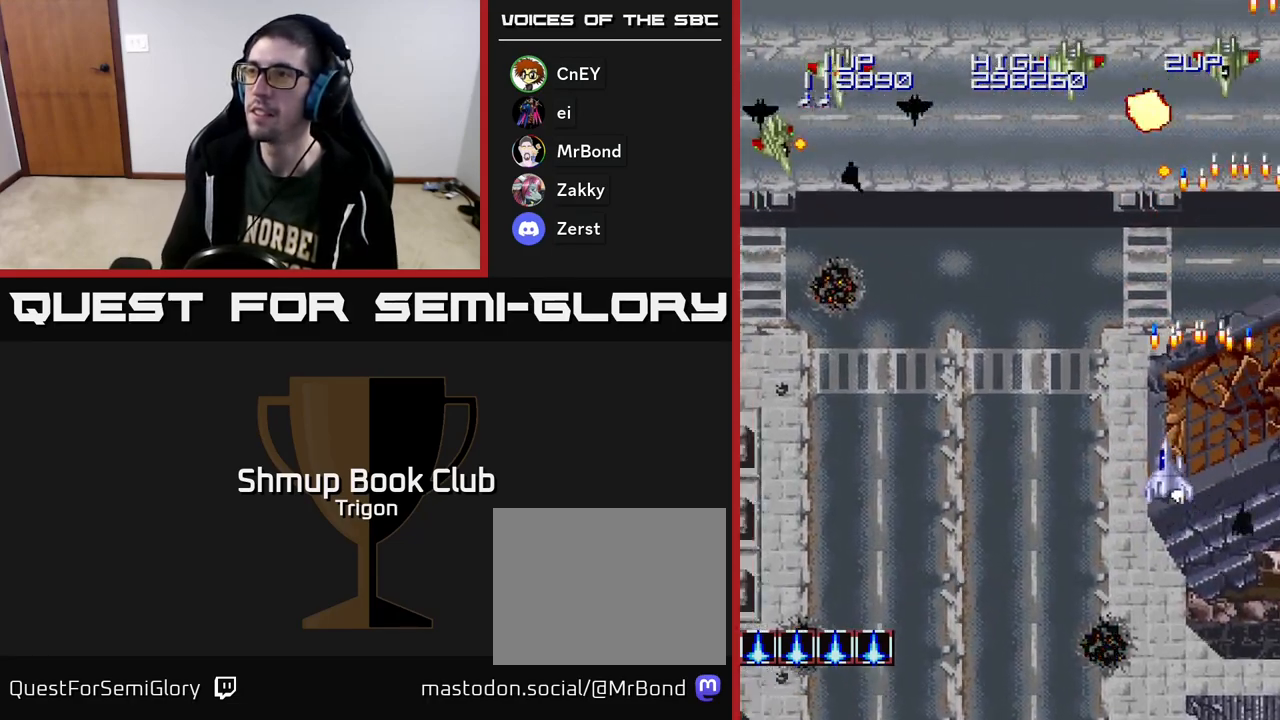
{"buttons": ["A", "DPAD_LEFT"], "right_stick": "center", "events": [[83, "A", "down"], [167, "A", "up"], [250, "A", "down"], [333, "A", "up"], [450, "A", "down"]]}
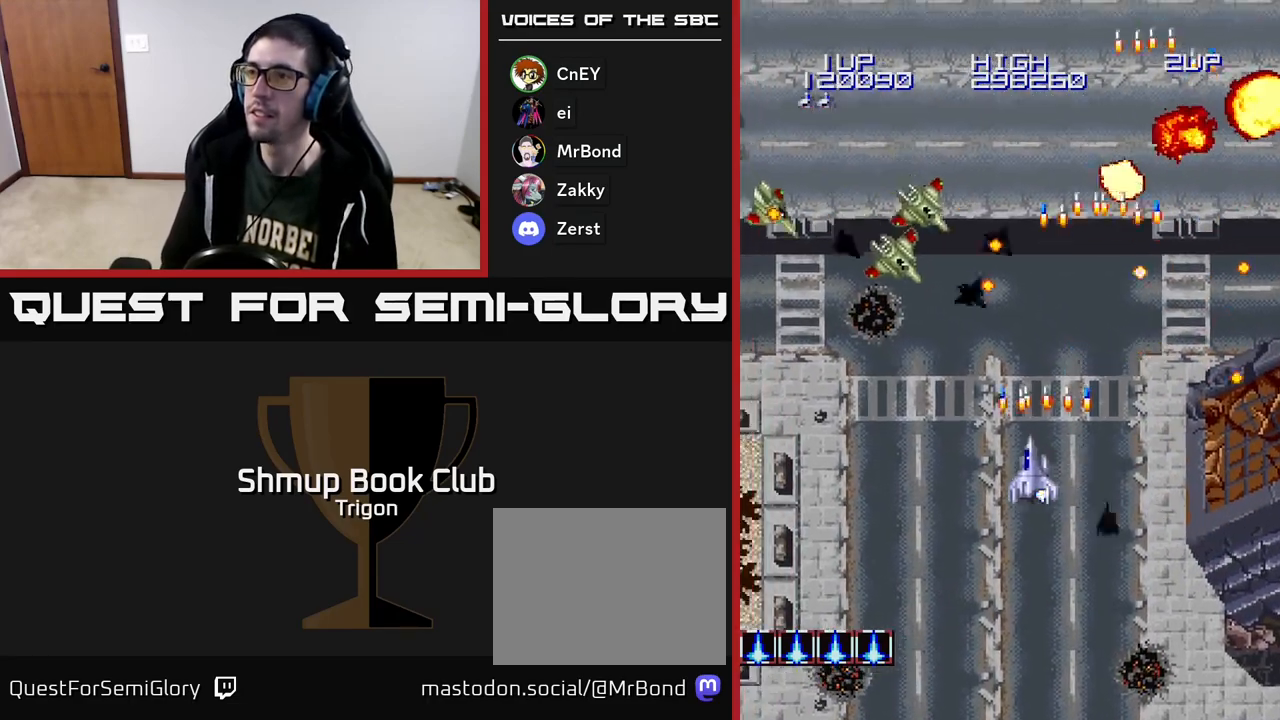
{"buttons": ["A", "DPAD_LEFT"], "right_stick": "center", "events": [[17, "A", "up"], [133, "A", "down"], [200, "A", "up"], [300, "A", "down"], [383, "A", "up"], [467, "A", "down"]]}
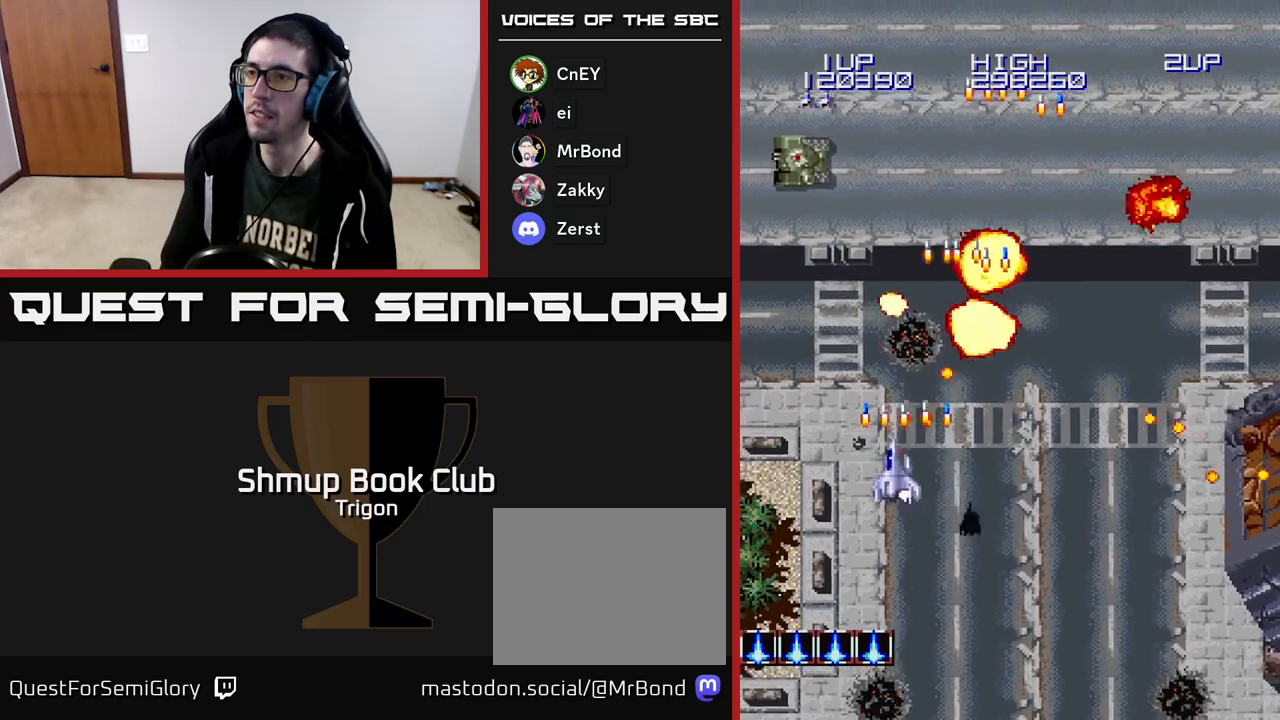
{"buttons": ["A", "DPAD_RIGHT"], "right_stick": "center", "events": [[50, "A", "up"], [133, "A", "down"], [233, "A", "up"], [317, "A", "down"], [417, "A", "up"], [433, "DPAD_LEFT", "up"], [467, "DPAD_RIGHT", "down"], [483, "A", "down"]]}
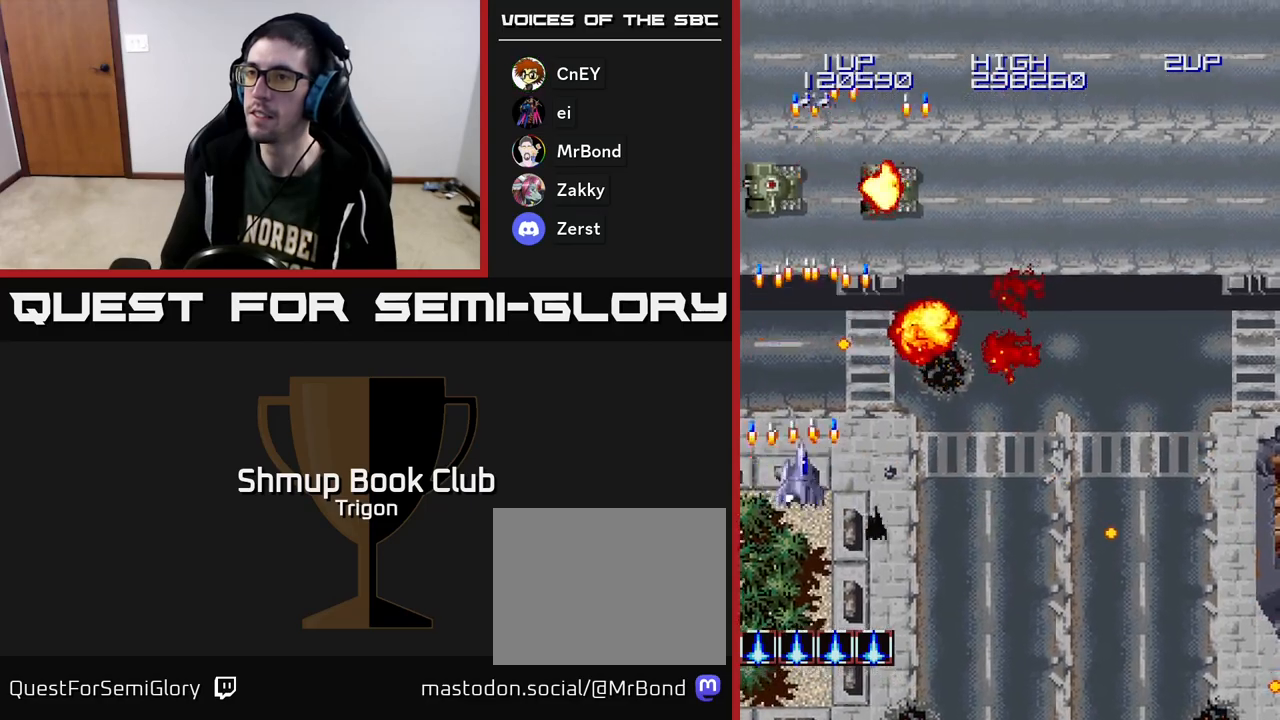
{"buttons": ["DPAD_RIGHT"], "right_stick": "center", "events": [[17, "DPAD_DOWN", "down"], [100, "A", "up"], [167, "DPAD_DOWN", "up"], [183, "A", "down"], [300, "A", "up"], [367, "A", "down"], [483, "A", "up"]]}
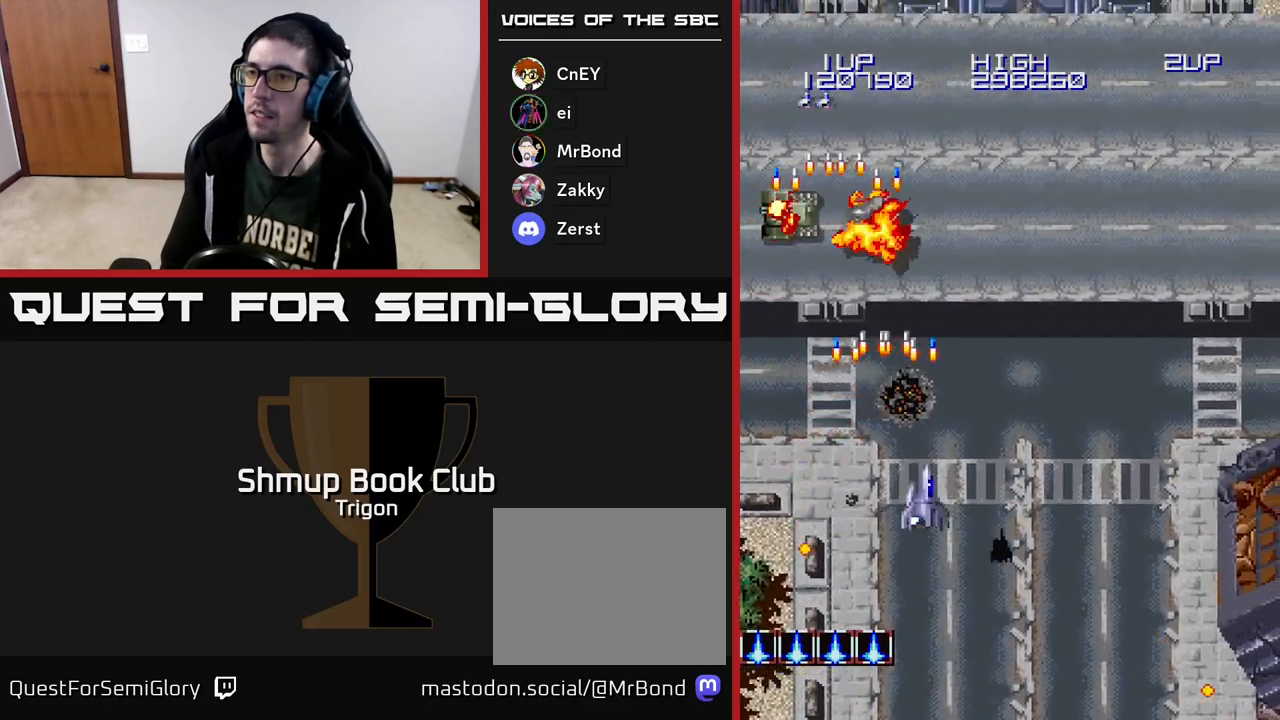
{"buttons": ["DPAD_LEFT"], "right_stick": "center", "events": [[50, "A", "down"], [167, "A", "up"], [183, "DPAD_DOWN", "down"], [200, "DPAD_RIGHT", "up"], [250, "DPAD_LEFT", "down"], [300, "DPAD_DOWN", "up"]]}
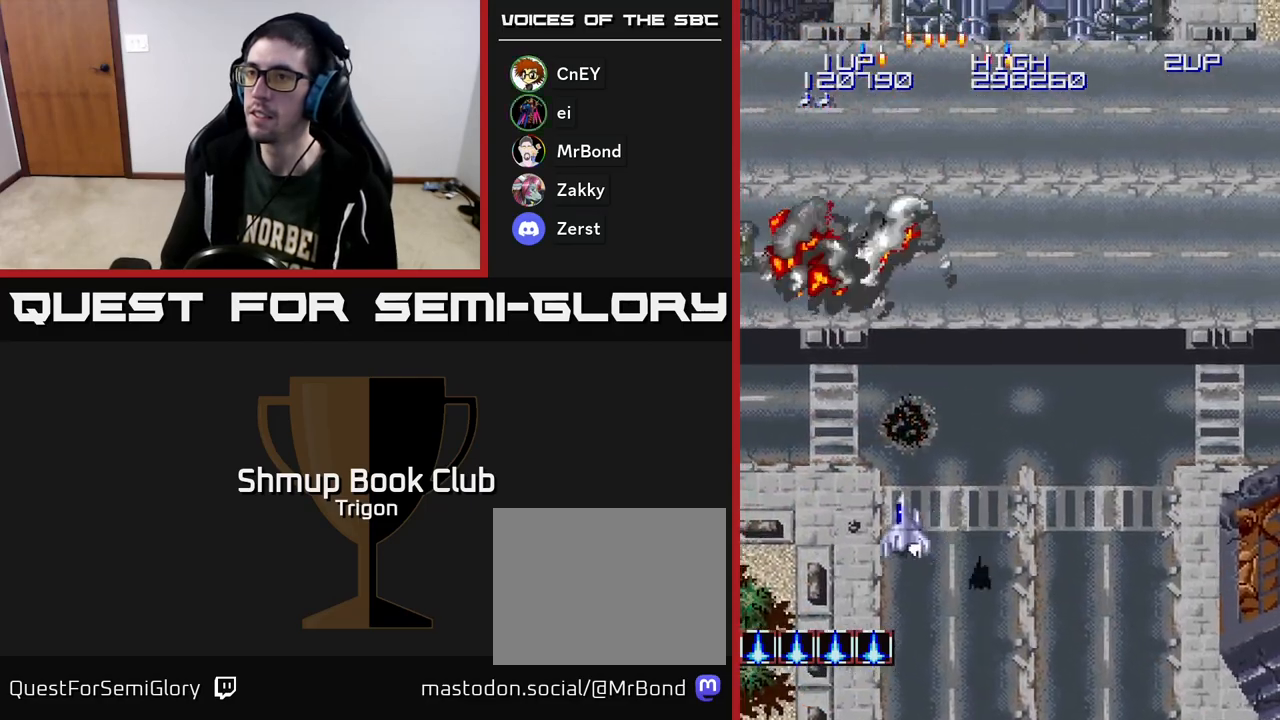
{"buttons": ["DPAD_RIGHT"], "right_stick": "center", "events": [[217, "A", "down"], [283, "DPAD_LEFT", "up"], [300, "A", "up"], [300, "DPAD_RIGHT", "down"], [350, "A", "down"], [450, "A", "up"]]}
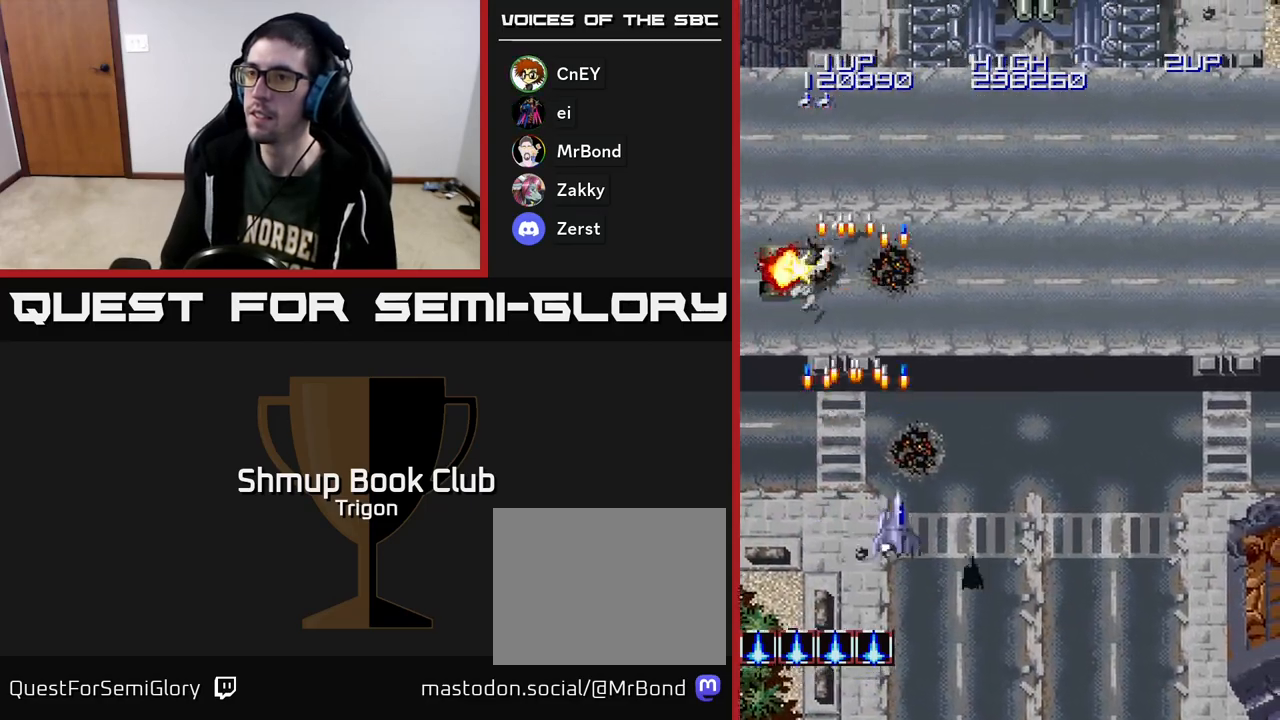
{"buttons": ["A", "DPAD_RIGHT"], "right_stick": "center", "events": [[317, "A", "down"], [383, "A", "up"], [483, "A", "down"]]}
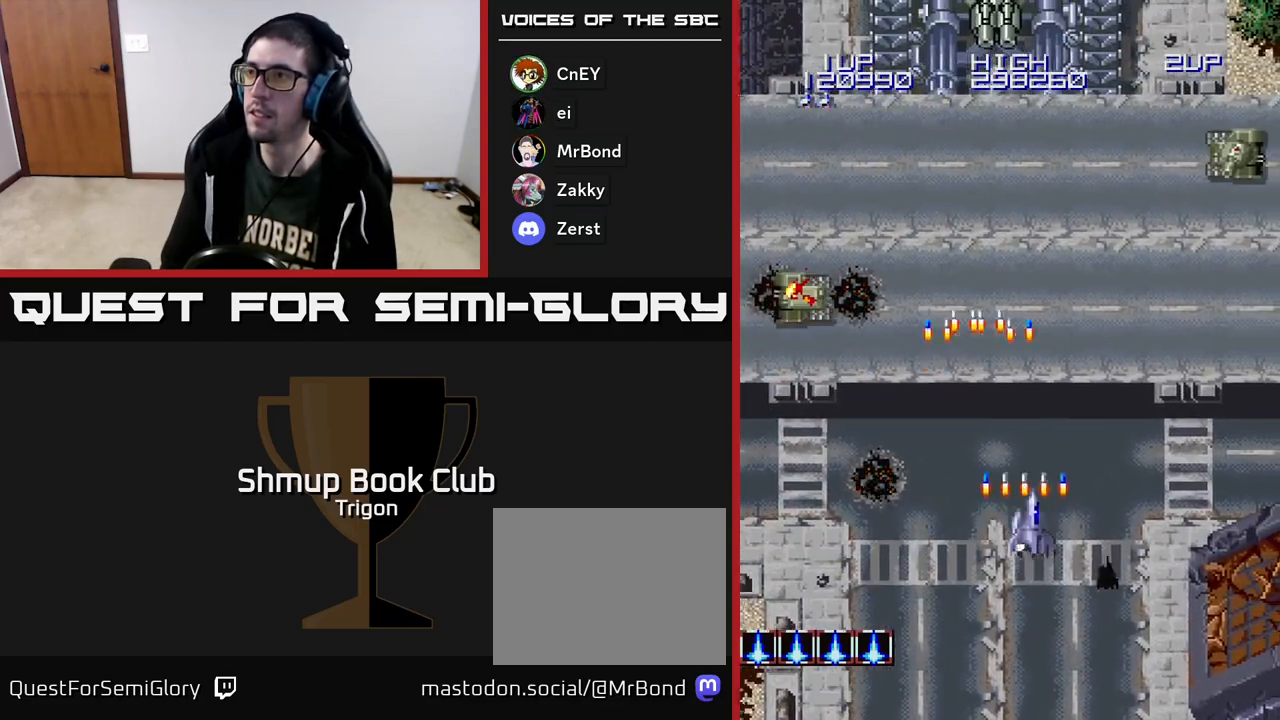
{"buttons": ["DPAD_RIGHT"], "right_stick": "center", "events": [[67, "A", "up"], [183, "A", "down"], [267, "A", "up"], [367, "A", "down"], [467, "A", "up"]]}
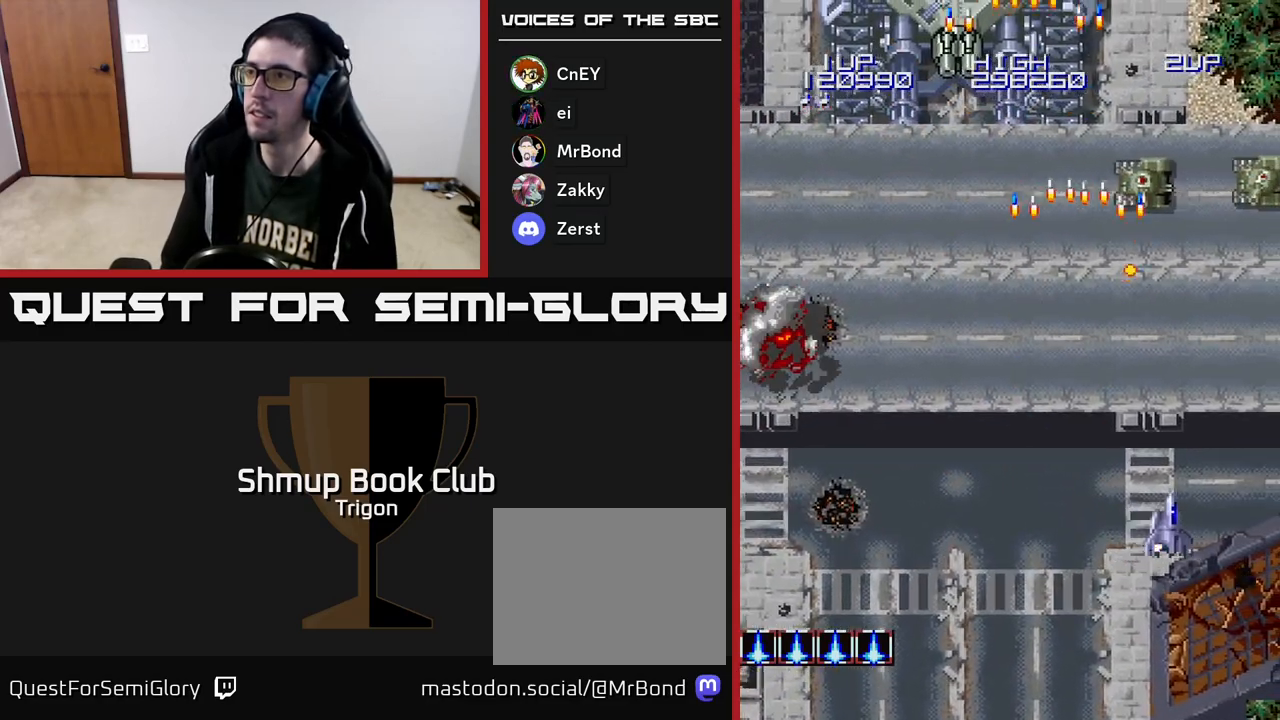
{"buttons": ["A", "DPAD_DOWN", "DPAD_RIGHT"], "right_stick": "center", "events": [[50, "A", "down"], [150, "A", "up"], [233, "A", "down"], [333, "A", "up"], [367, "DPAD_DOWN", "down"], [417, "A", "down"]]}
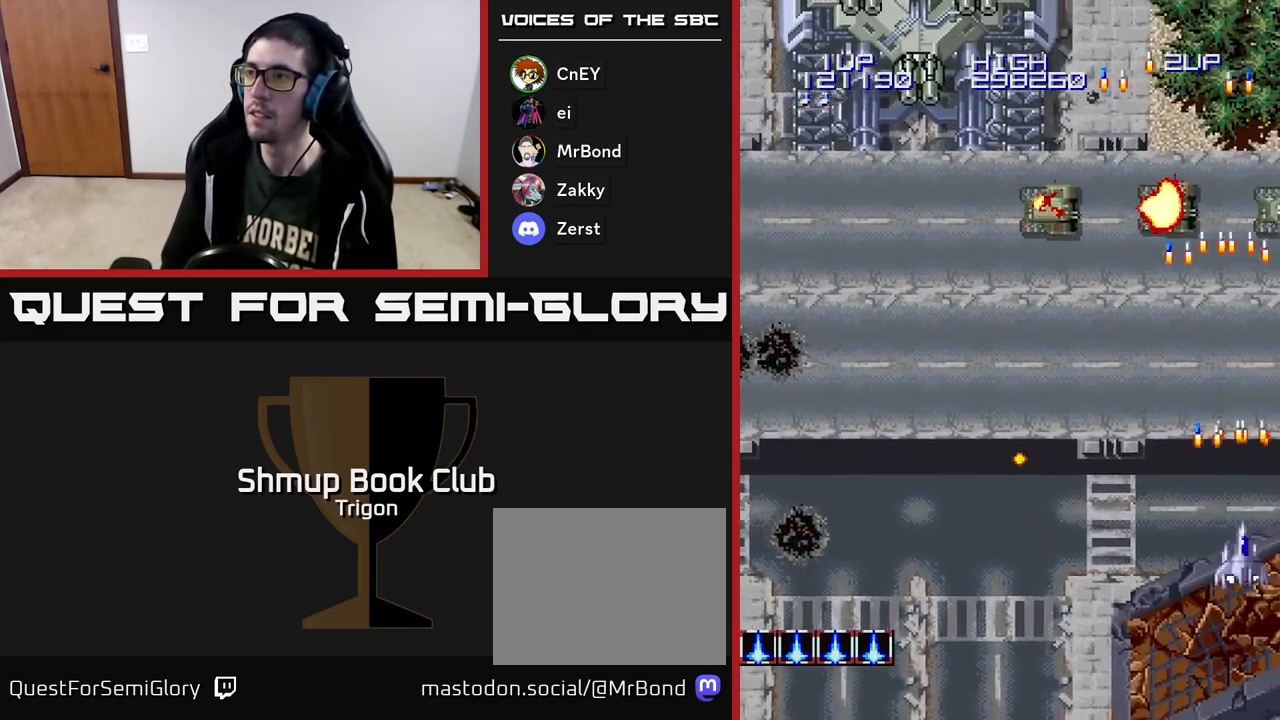
{"buttons": ["DPAD_LEFT"], "right_stick": "center"}
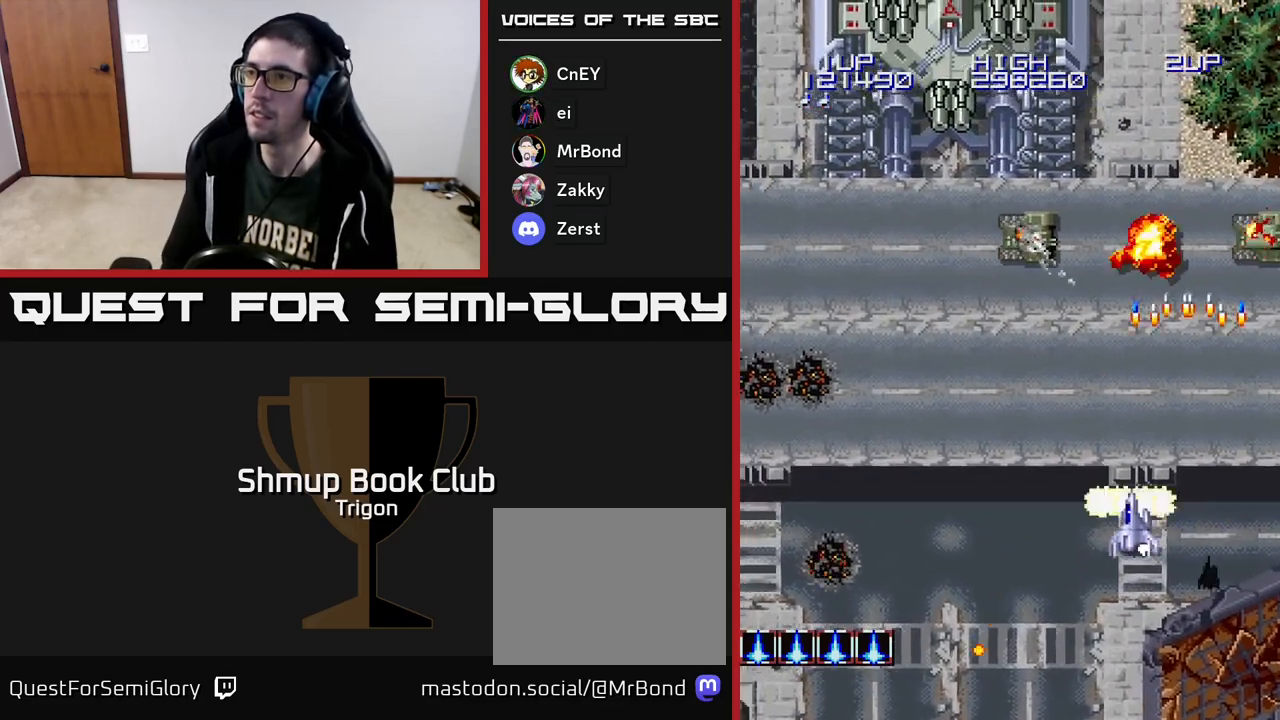
{"buttons": ["DPAD_UP", "DPAD_LEFT"], "right_stick": "center", "events": [[17, "A", "down"], [100, "A", "up"], [200, "A", "down"], [300, "A", "up"], [367, "DPAD_UP", "down"], [400, "A", "down"], [483, "A", "up"]]}
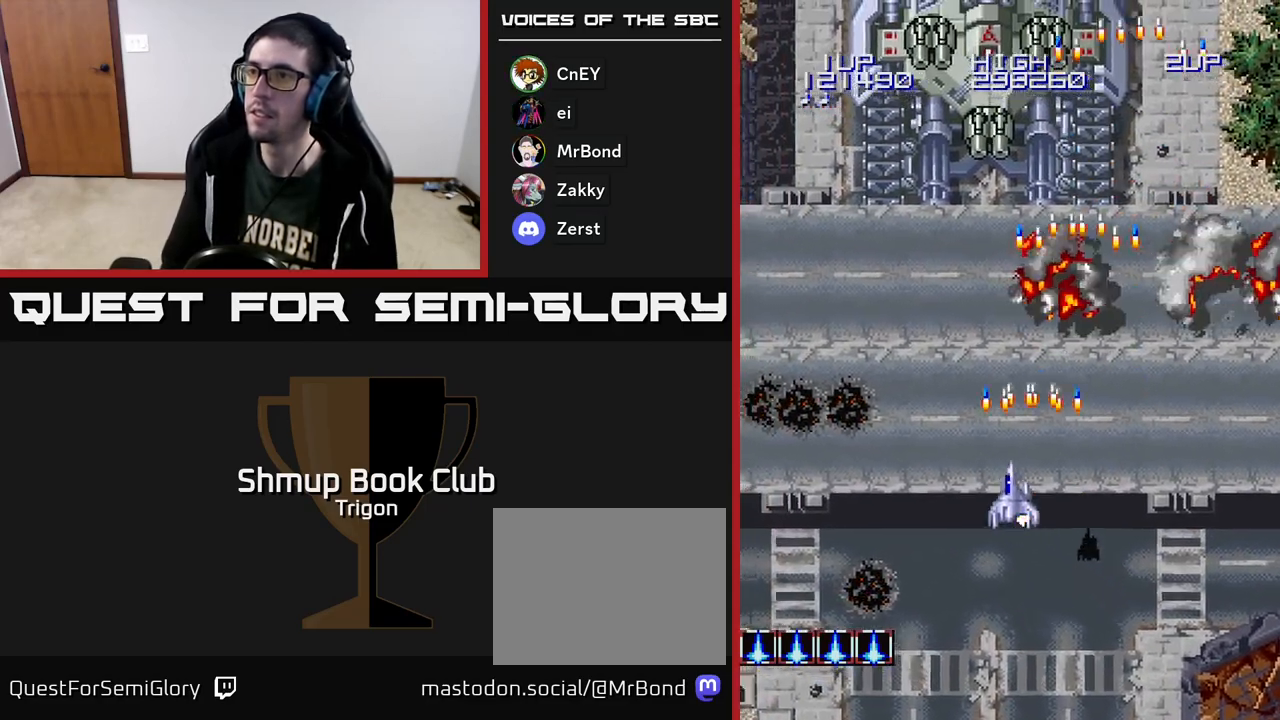
{"buttons": [], "right_stick": "center", "events": [[67, "A", "down"], [117, "DPAD_LEFT", "up"], [167, "A", "up"], [217, "A", "down"], [300, "A", "up"], [367, "DPAD_UP", "up"], [383, "A", "down"], [450, "A", "up"]]}
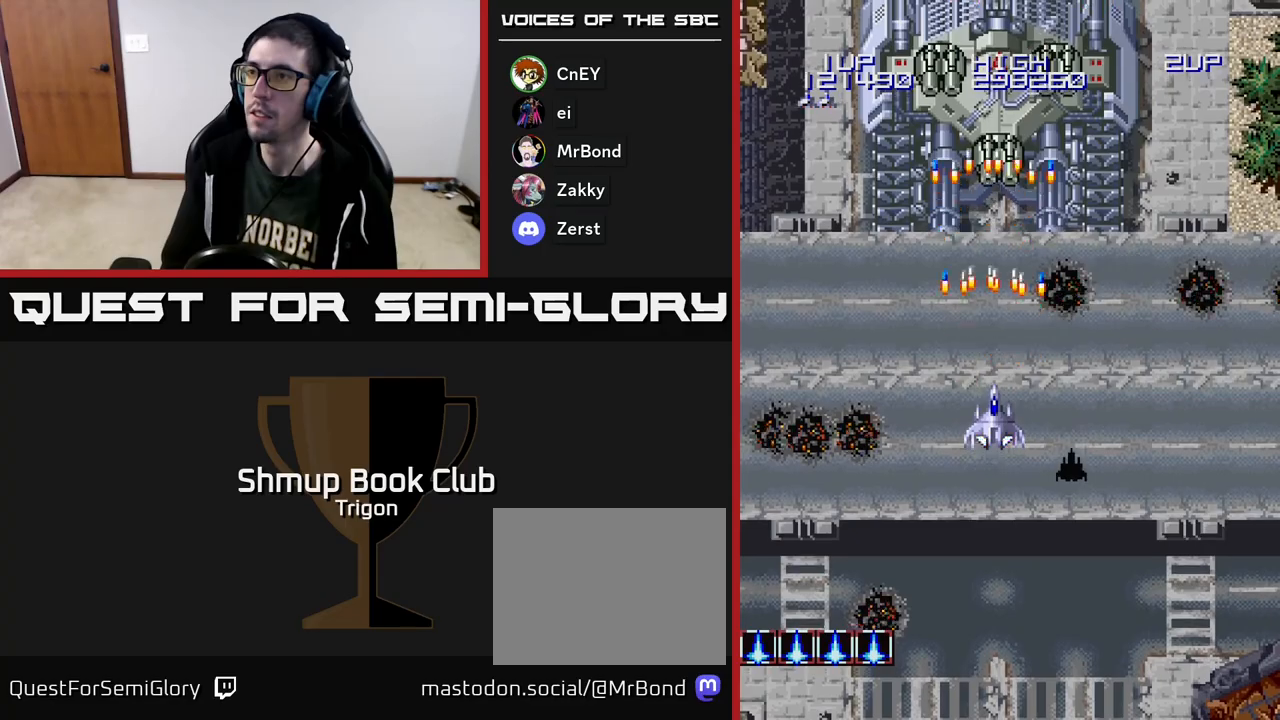
{"buttons": [], "right_stick": "center", "events": [[17, "A", "down"], [100, "A", "up"], [183, "A", "down"], [200, "DPAD_DOWN", "down"], [267, "A", "up"], [350, "A", "down"], [350, "DPAD_DOWN", "up"], [450, "A", "up"]]}
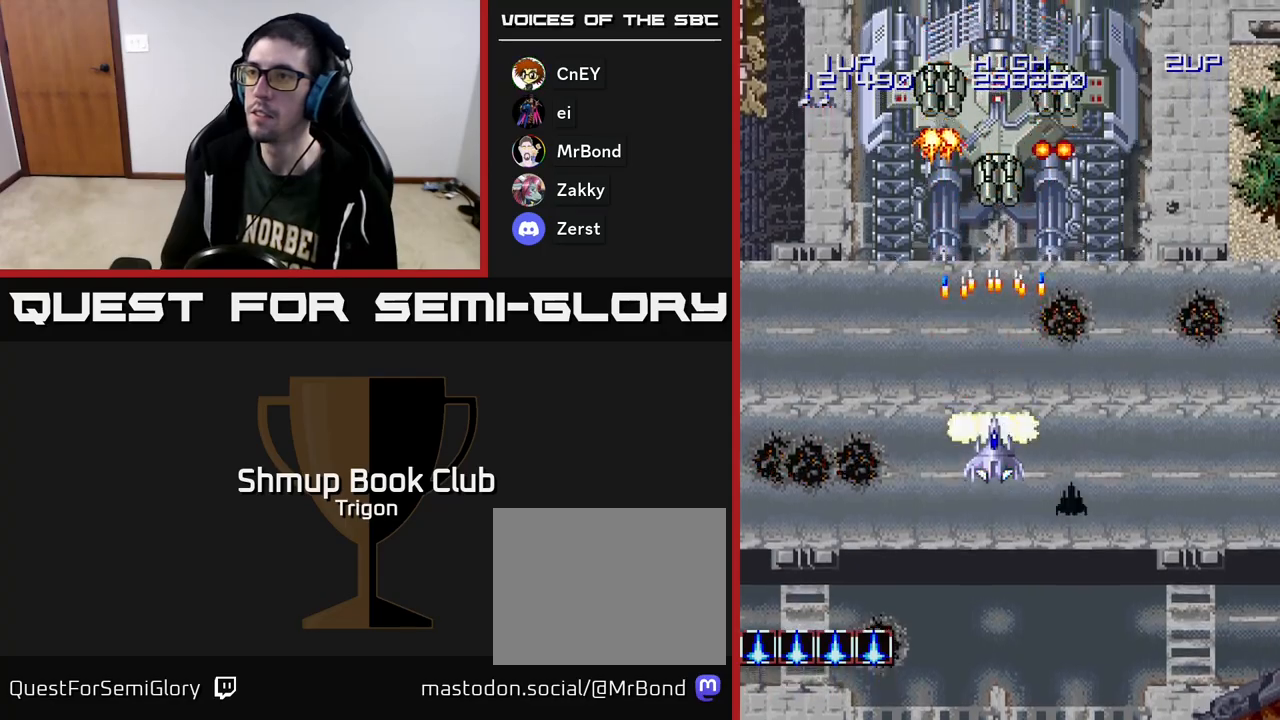
{"buttons": [], "right_stick": "center", "events": [[17, "A", "down"], [100, "A", "up"], [183, "A", "down"], [250, "A", "up"], [300, "DPAD_DOWN", "down"], [350, "A", "down"], [417, "DPAD_DOWN", "up"], [433, "A", "up"]]}